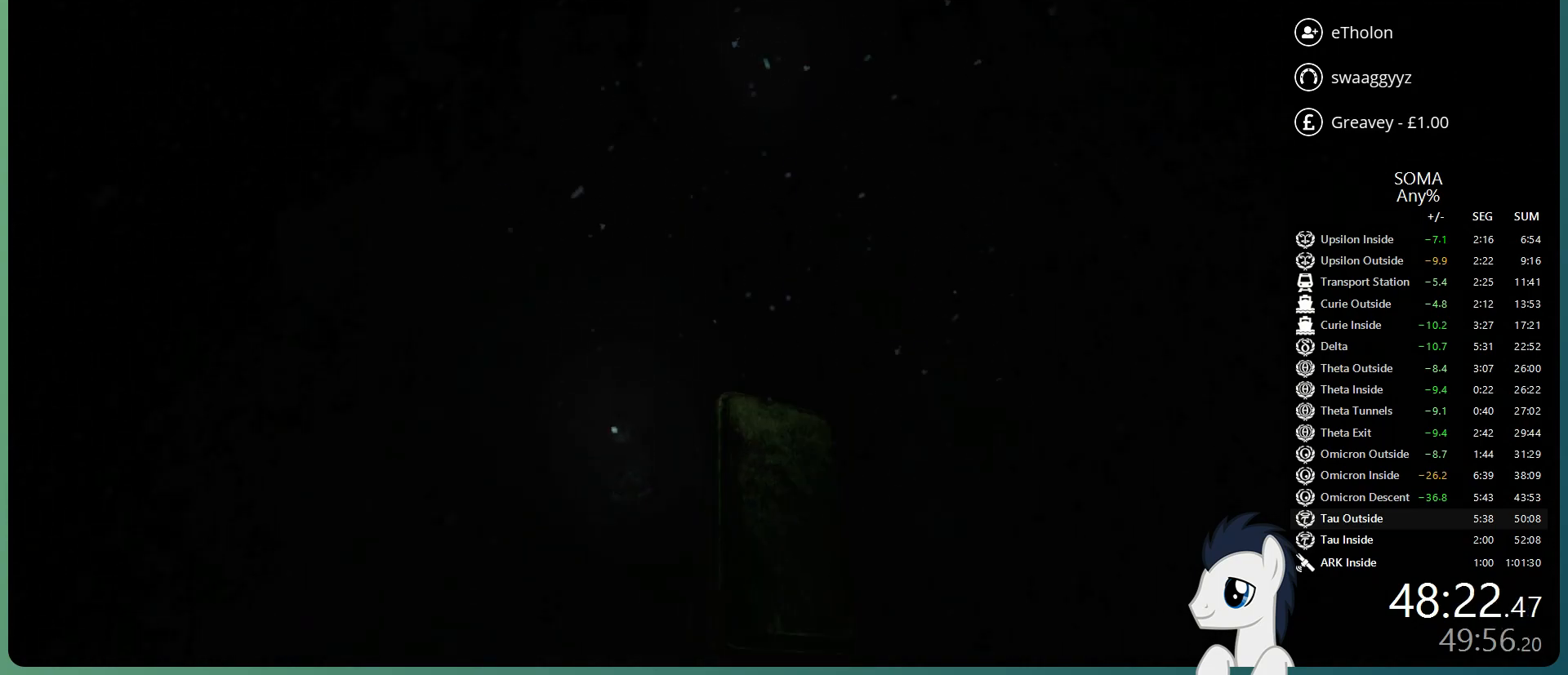
Gameplay with keyboard and mouse; each line is a JSON object with the keys and mouse buttons held at the frame after it. "events" lists presses ("down") and releases ("up") of "a", "alt", "c", "ctrl", "d", "e", "f", "q", "r", "s", "shift", "space", "tab", "v", "w", "x", "z", "mouse_left", "mouse_middle", "mouse_right", "mouse_wheel_up" and "mouse_wheel_down" between this image and that frame as [ms after this image, input, new state], when the widget could be followed in between. "mouse_left", "mouse_middle", "mouse_right", "mouse_wheel_up", "mouse_wheel_down" = the "left", "middle", "right", "wheel_up", "wheel_down" buttons of the "mouse" list. No other keys are recorded. Mouse movement is not recorded.
{"keys": ["shift", "w"], "mouse": ["left"], "events": []}
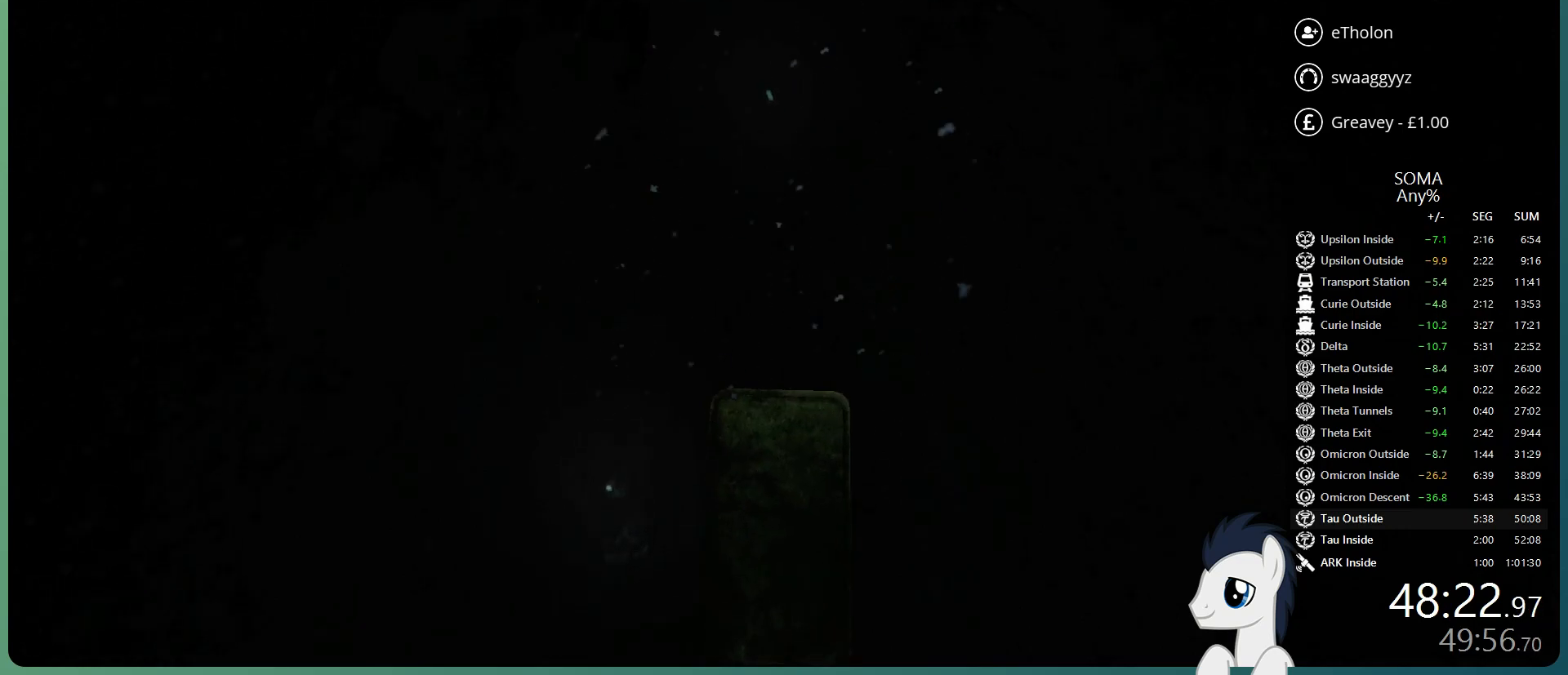
{"keys": ["shift", "w"], "mouse": ["left"], "events": []}
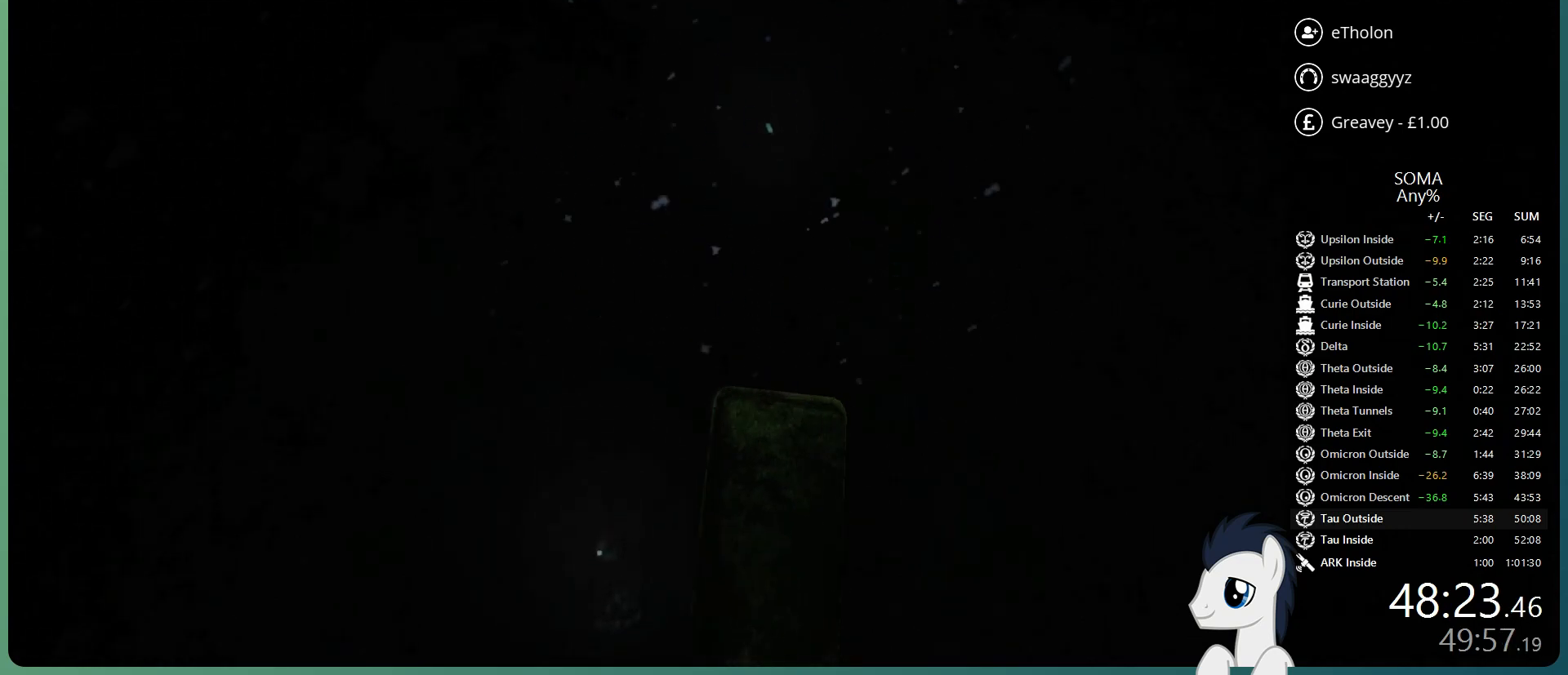
{"keys": ["shift", "w"], "mouse": ["left"], "events": []}
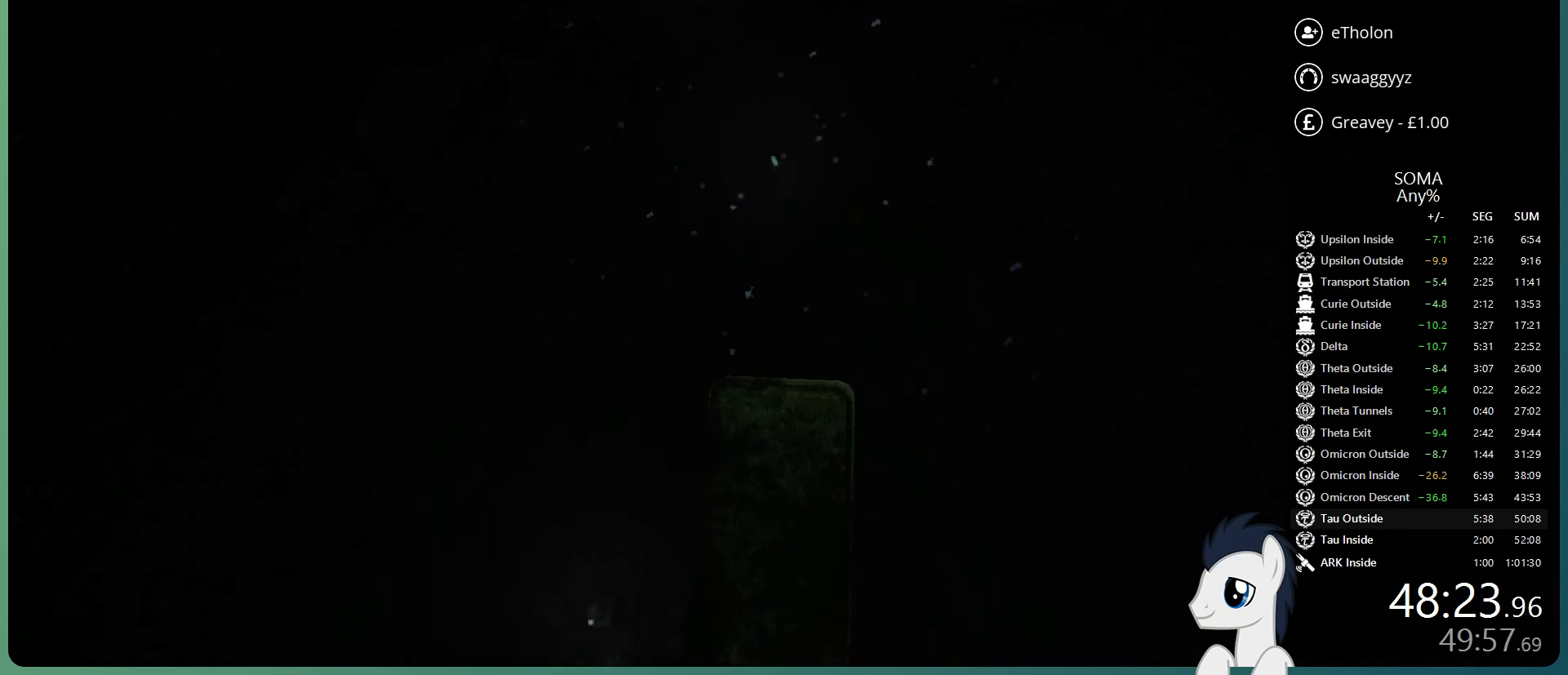
{"keys": ["shift", "w"], "mouse": ["left"], "events": []}
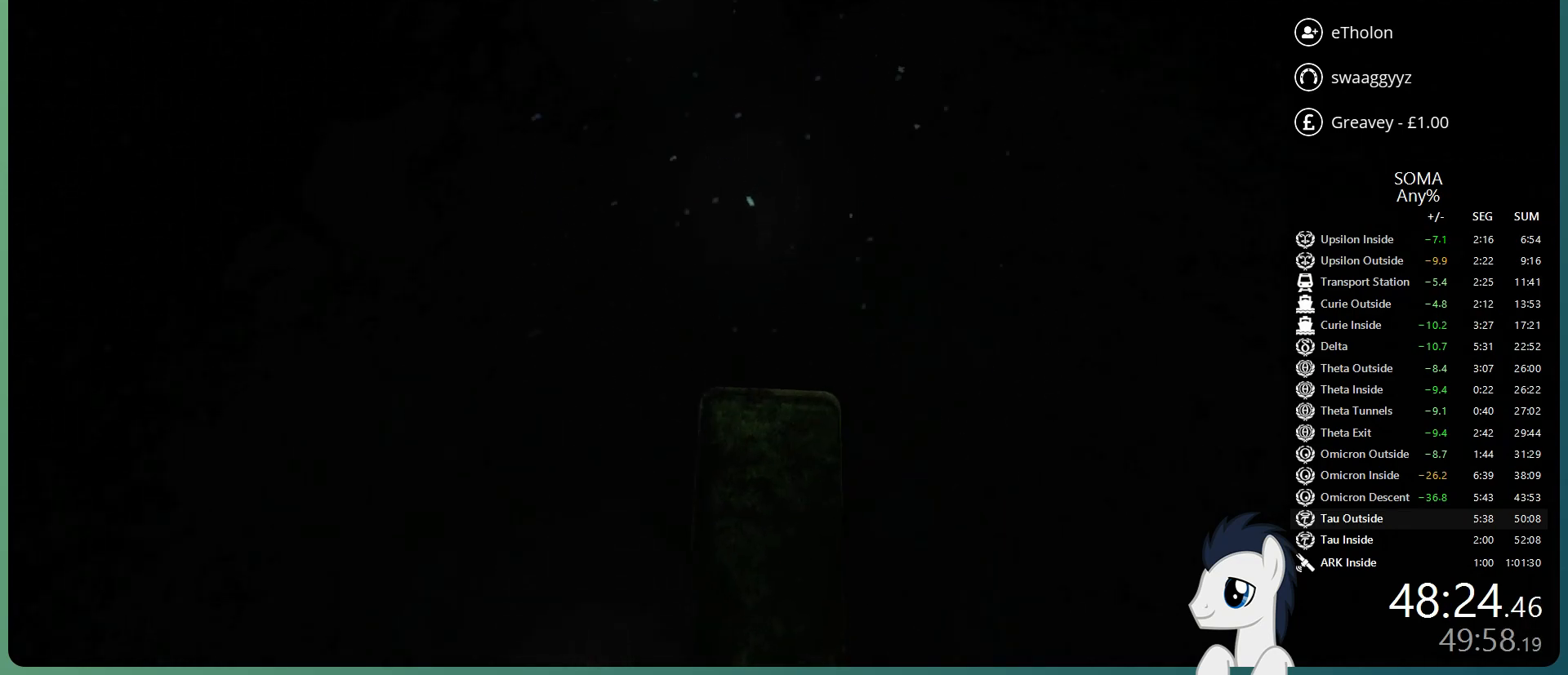
{"keys": ["shift", "w"], "mouse": ["left"], "events": []}
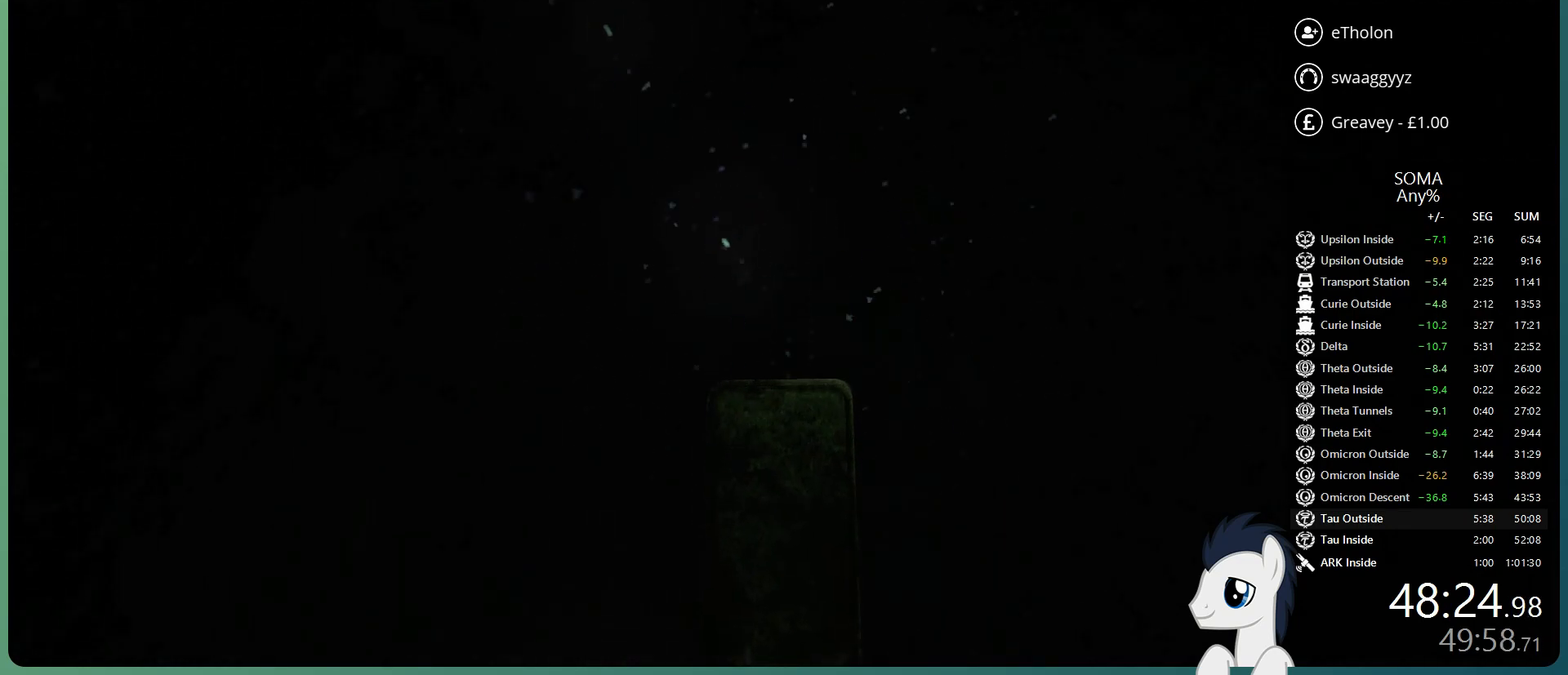
{"keys": ["shift", "w"], "mouse": ["left"], "events": []}
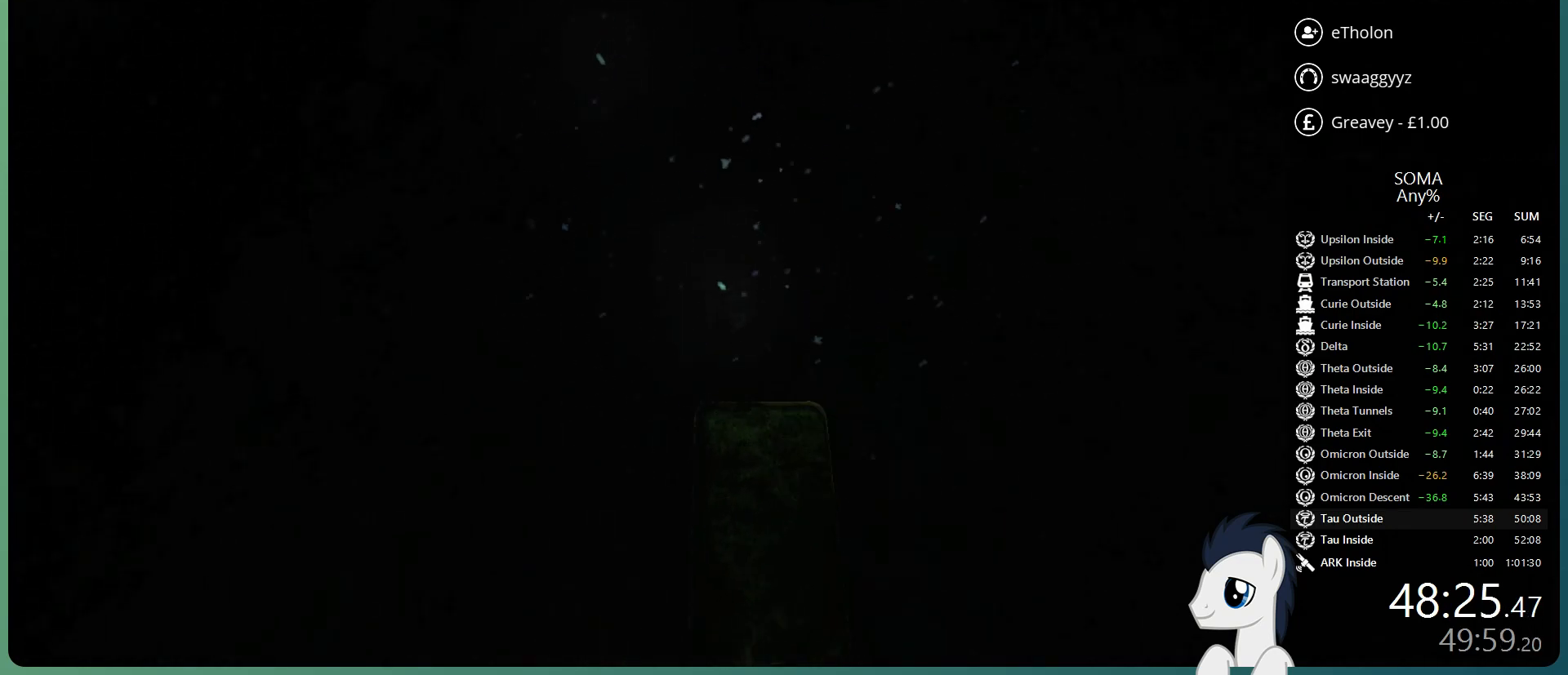
{"keys": ["shift", "w"], "mouse": ["left"], "events": []}
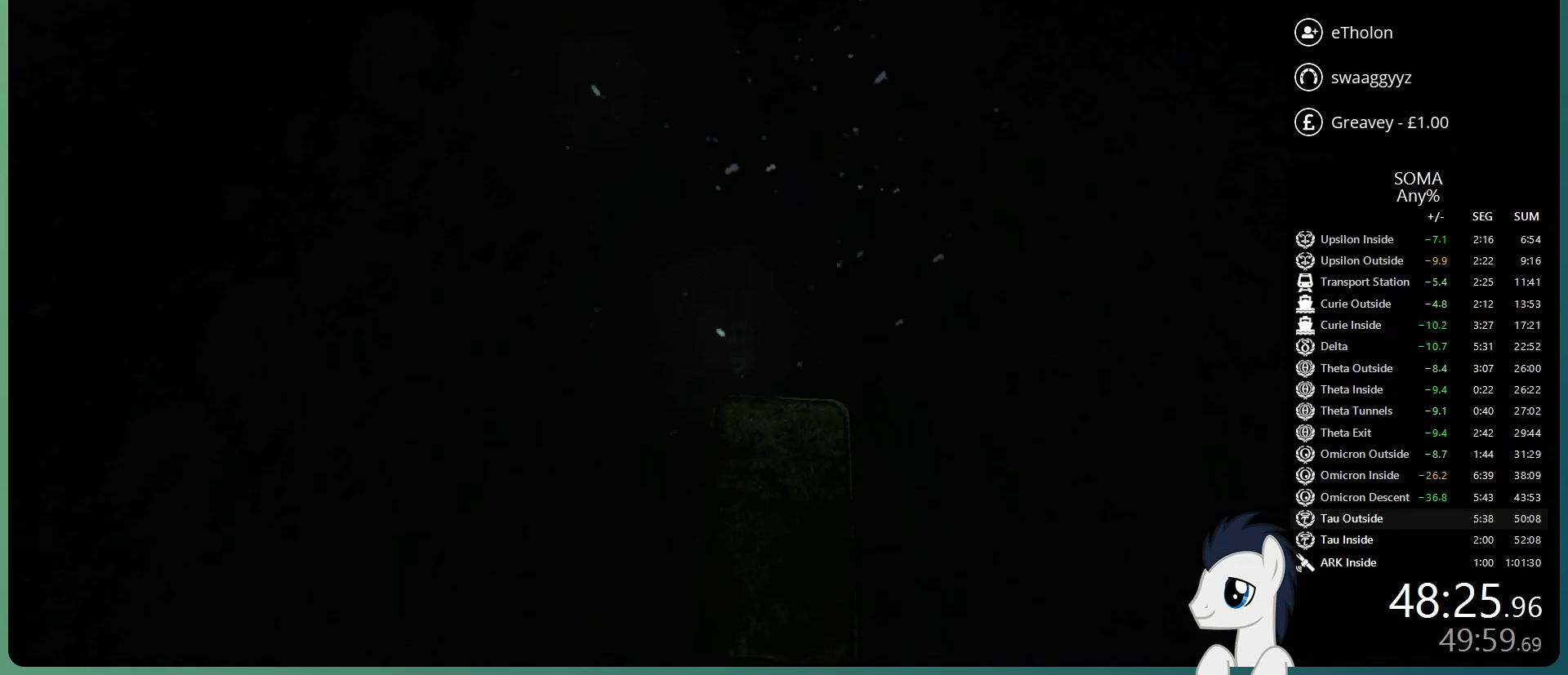
{"keys": ["shift", "w"], "mouse": ["left"], "events": []}
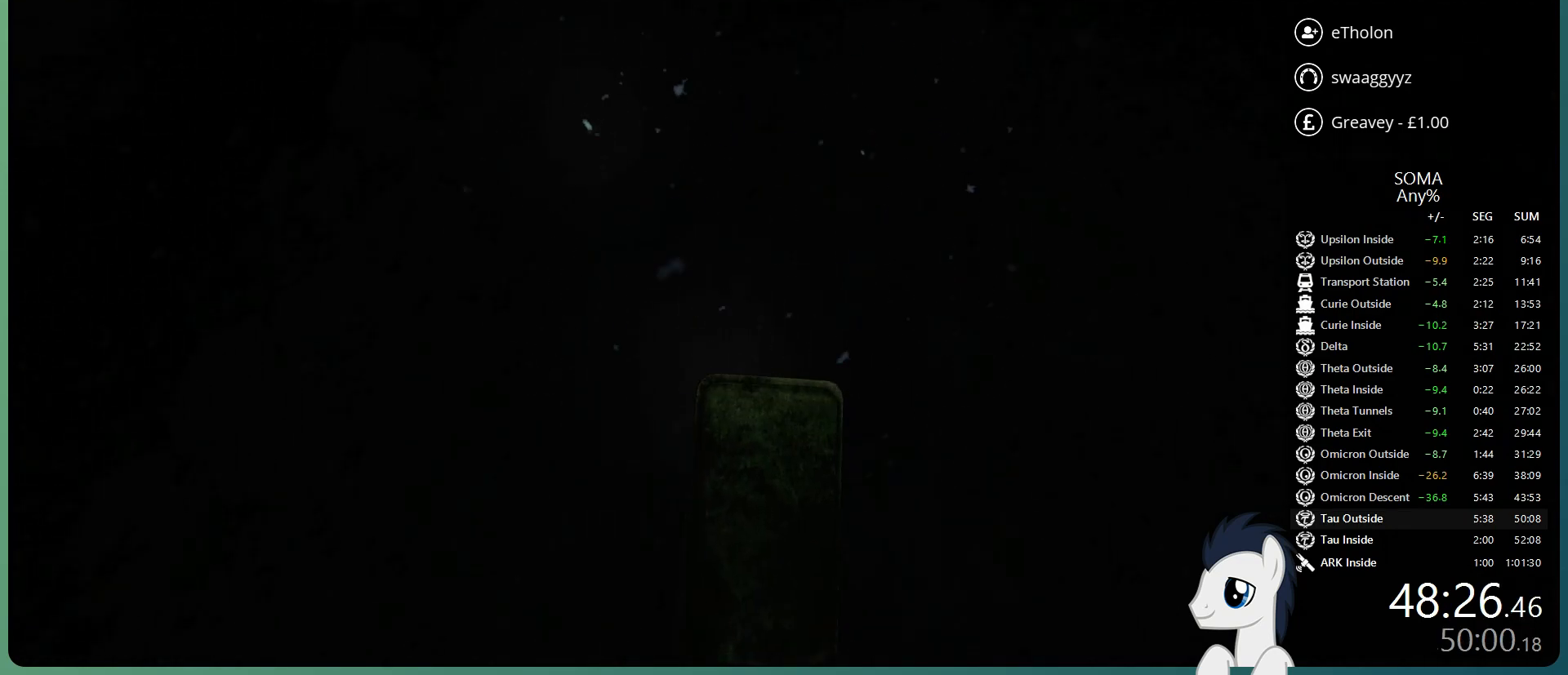
{"keys": ["shift", "w"], "mouse": ["left"], "events": []}
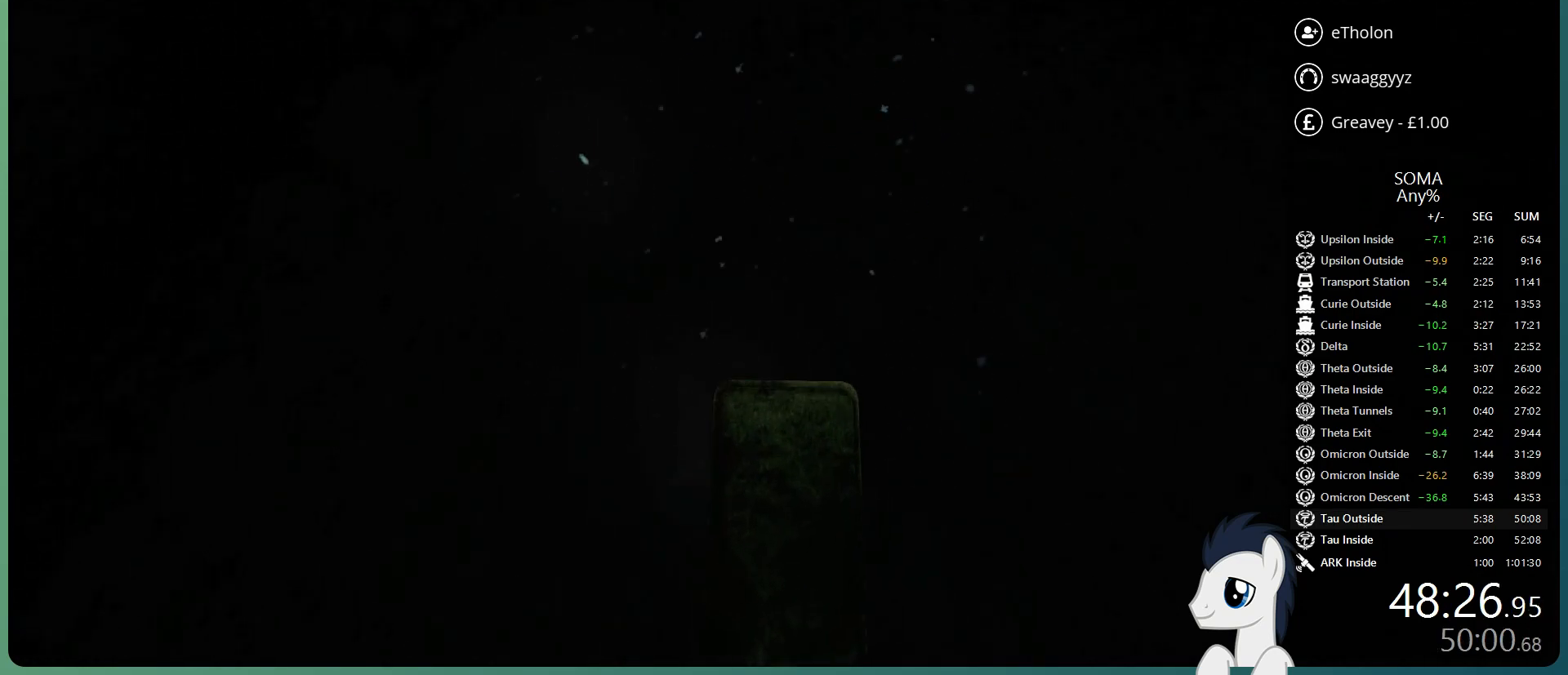
{"keys": ["shift", "w"], "mouse": ["left"], "events": []}
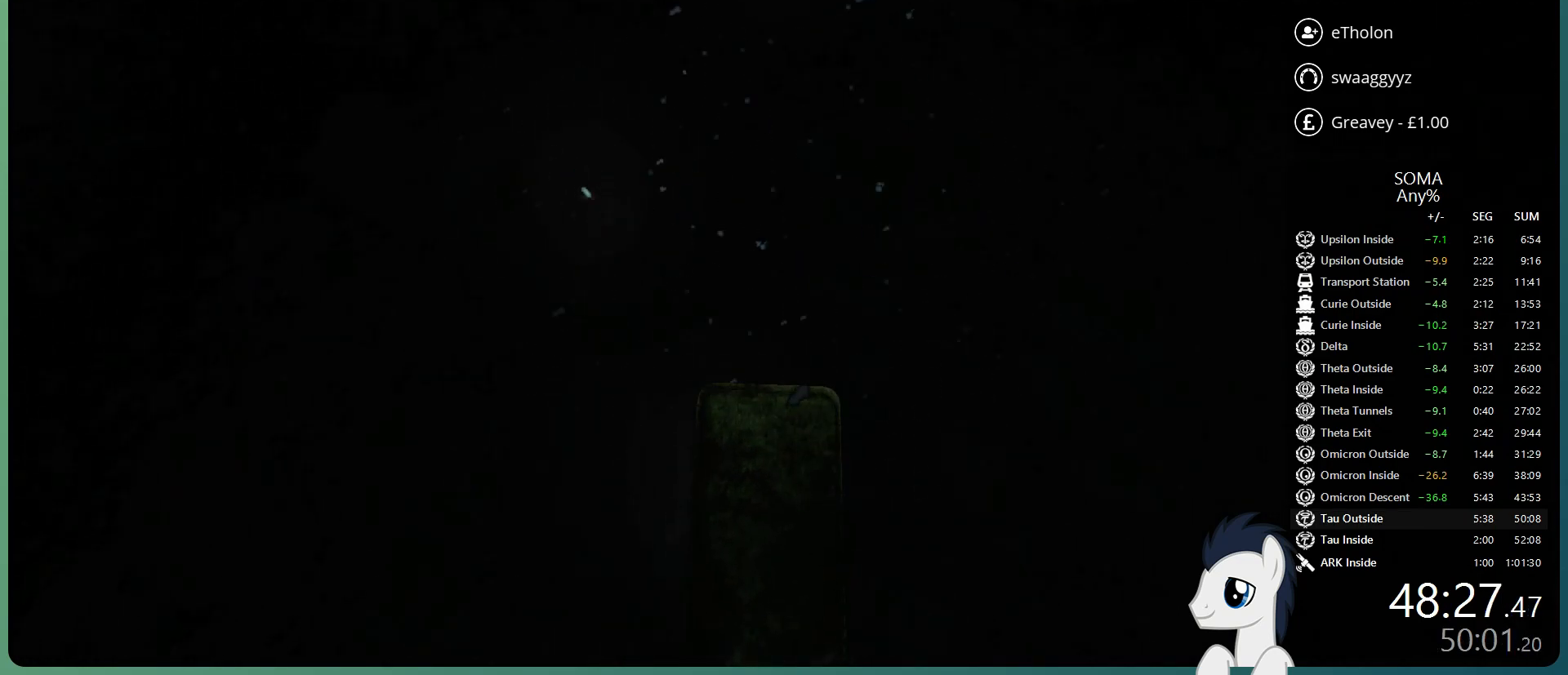
{"keys": ["shift", "w"], "mouse": ["left"], "events": []}
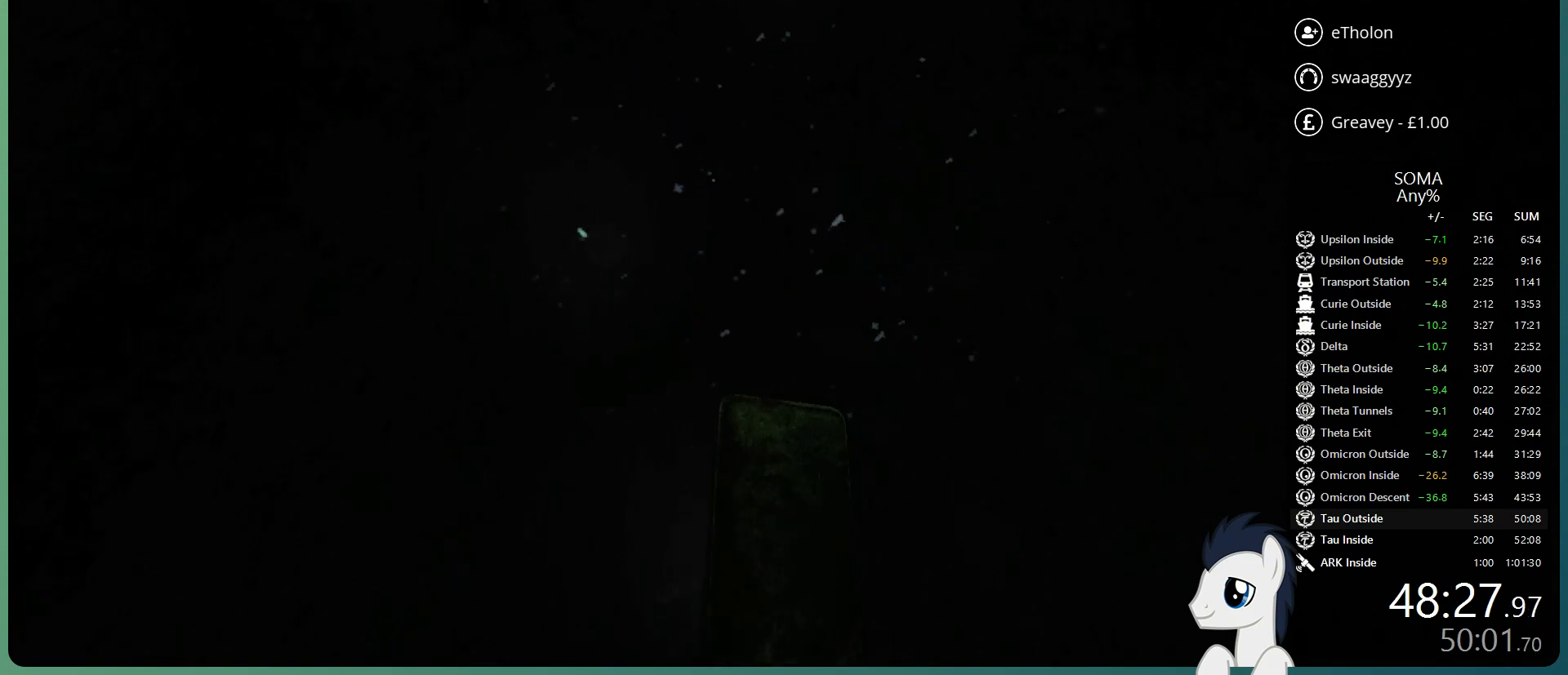
{"keys": ["shift", "w"], "mouse": ["left"], "events": []}
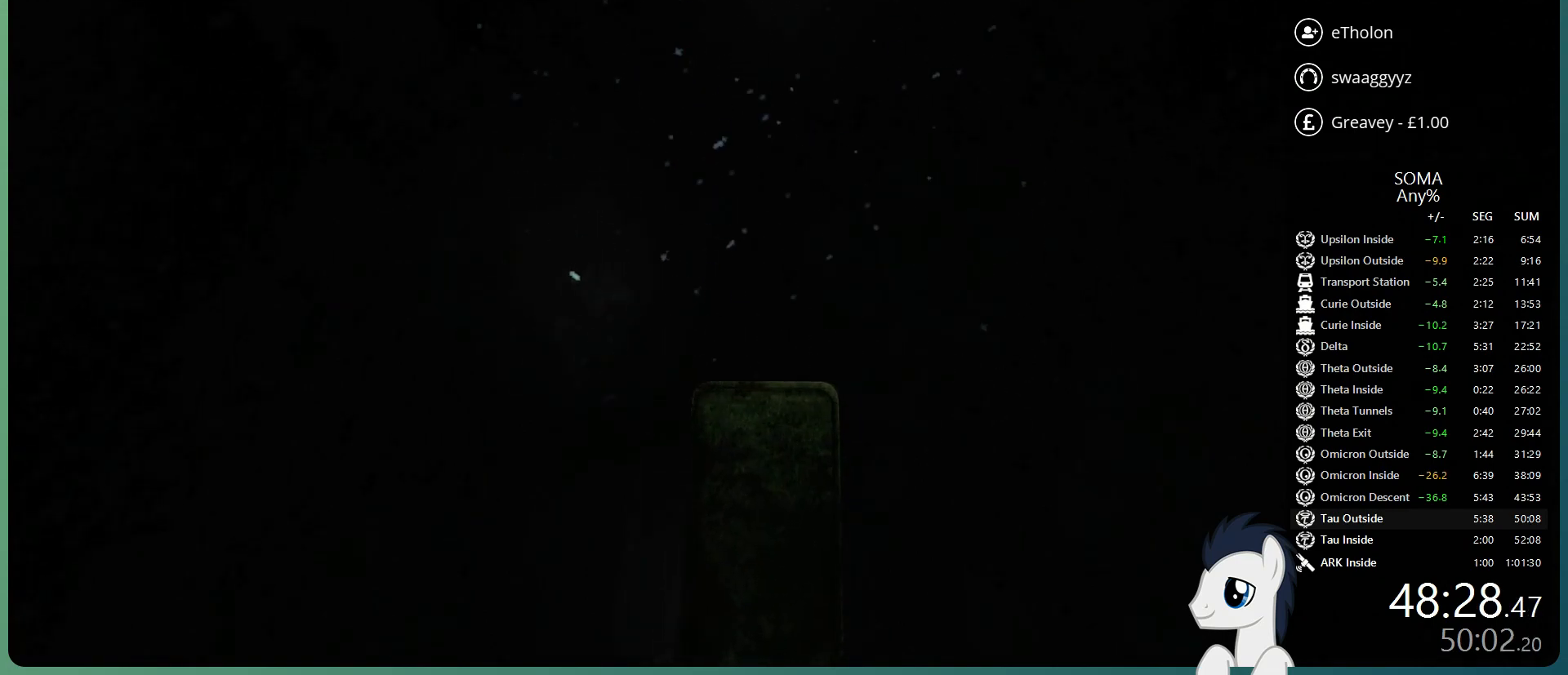
{"keys": ["shift", "w"], "mouse": ["left"], "events": []}
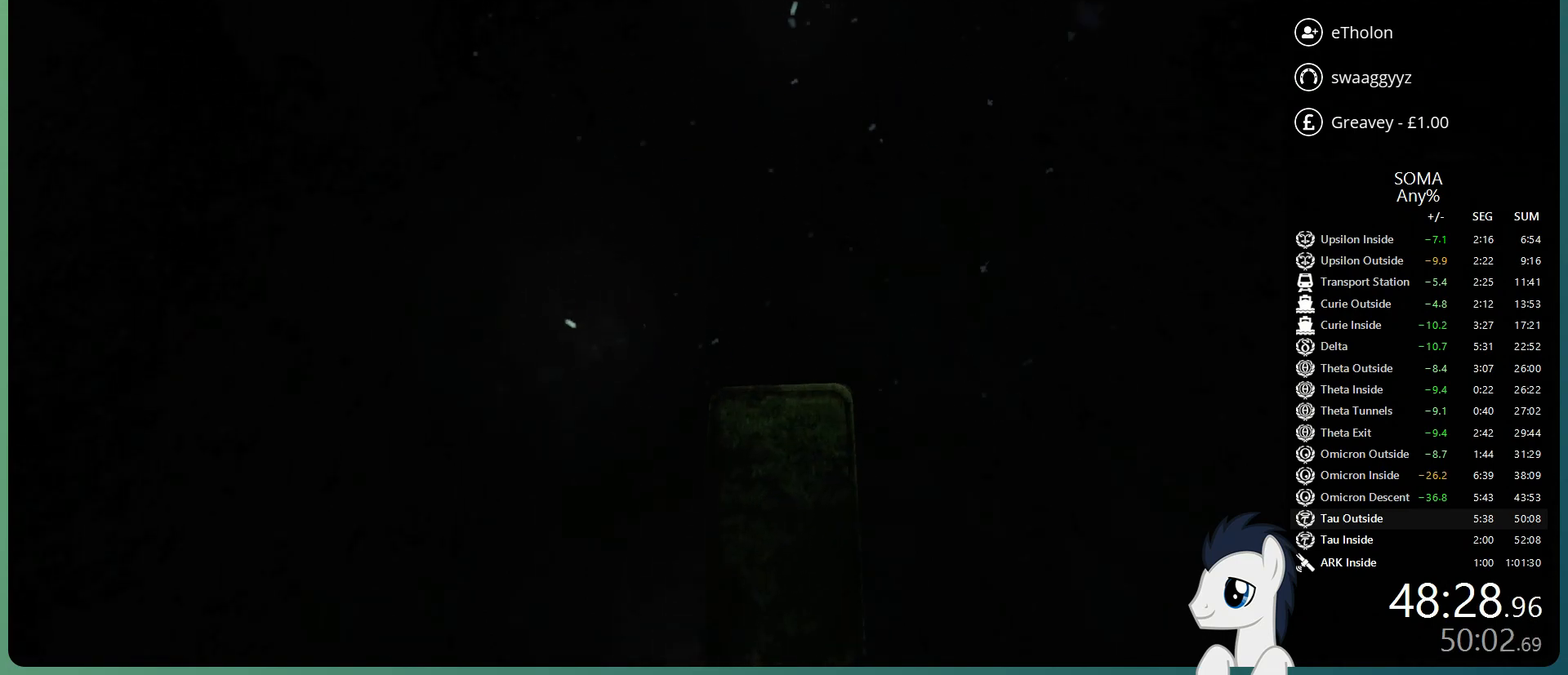
{"keys": ["shift", "w"], "mouse": ["left"], "events": []}
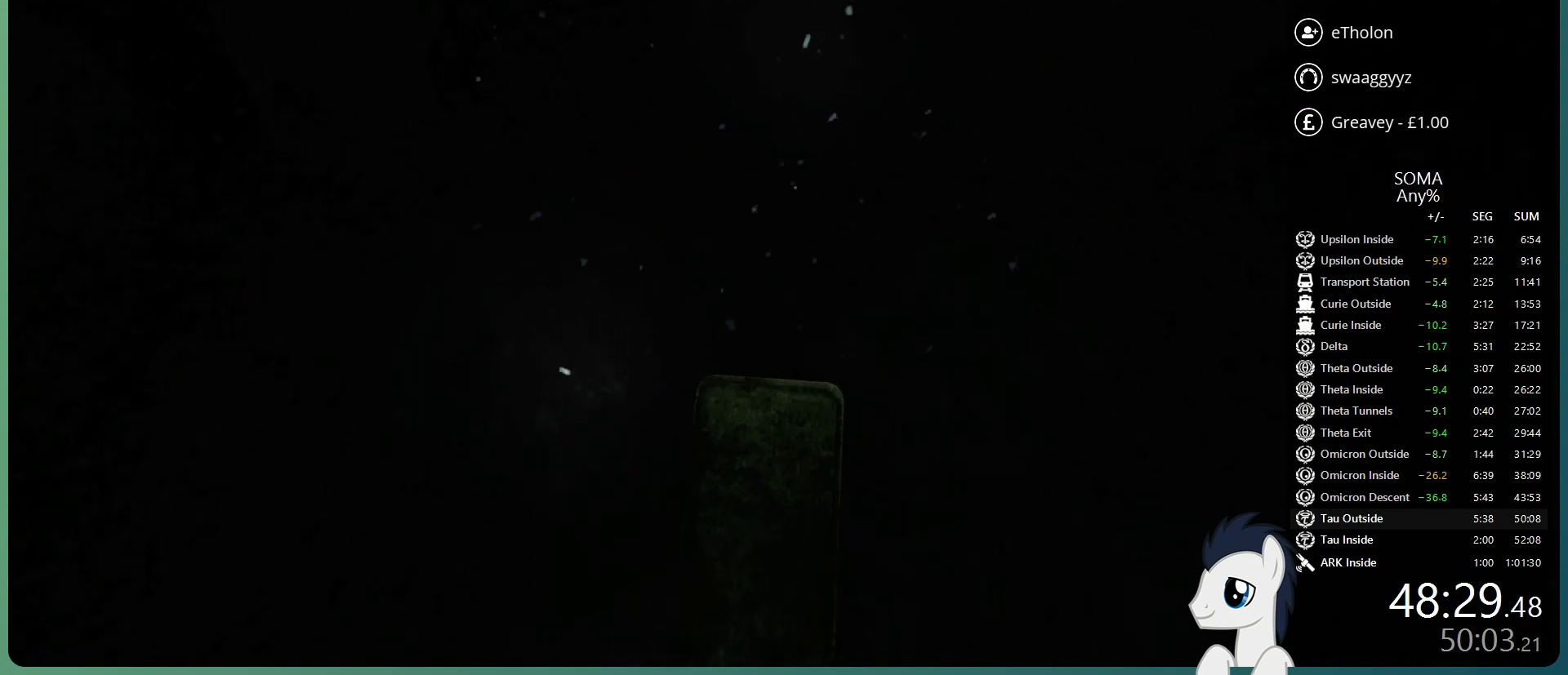
{"keys": ["shift", "w"], "mouse": ["left"], "events": []}
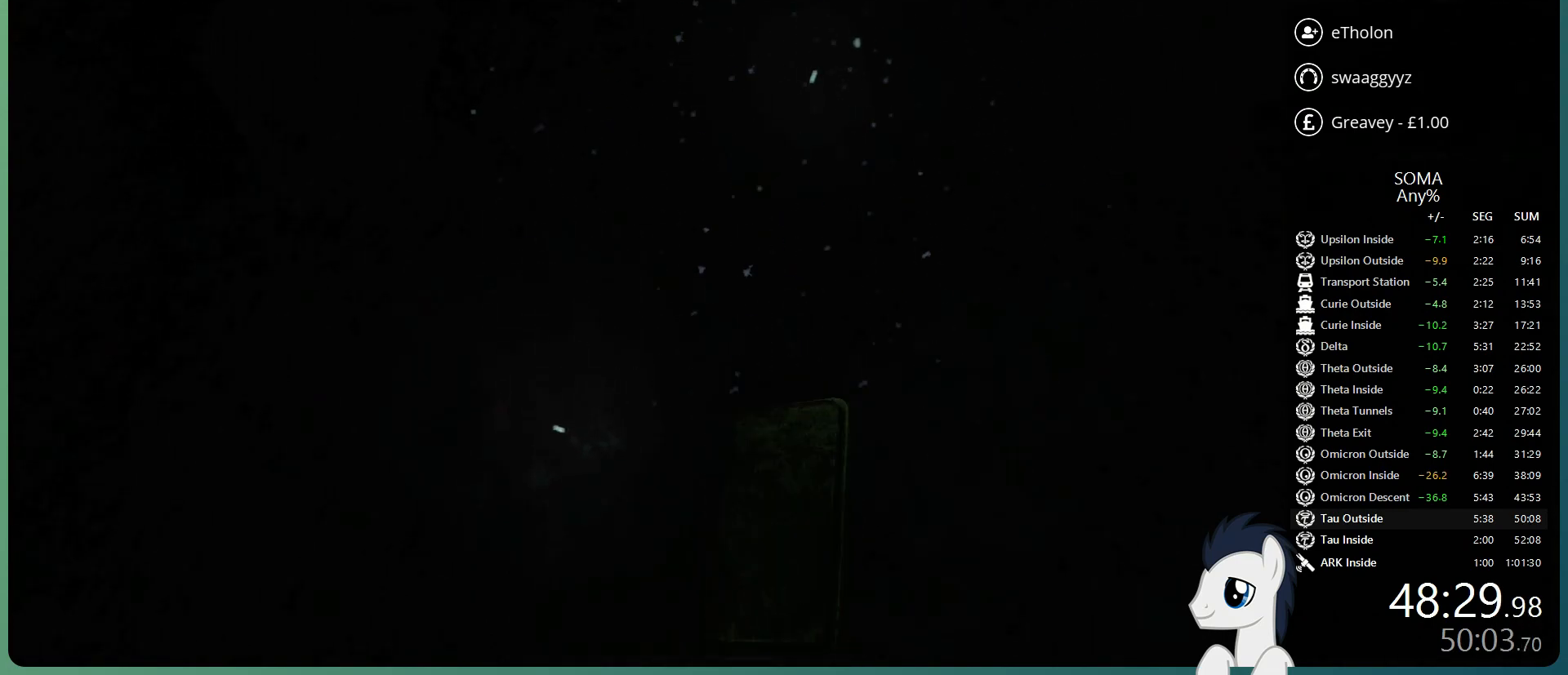
{"keys": ["shift", "w"], "mouse": ["left"], "events": []}
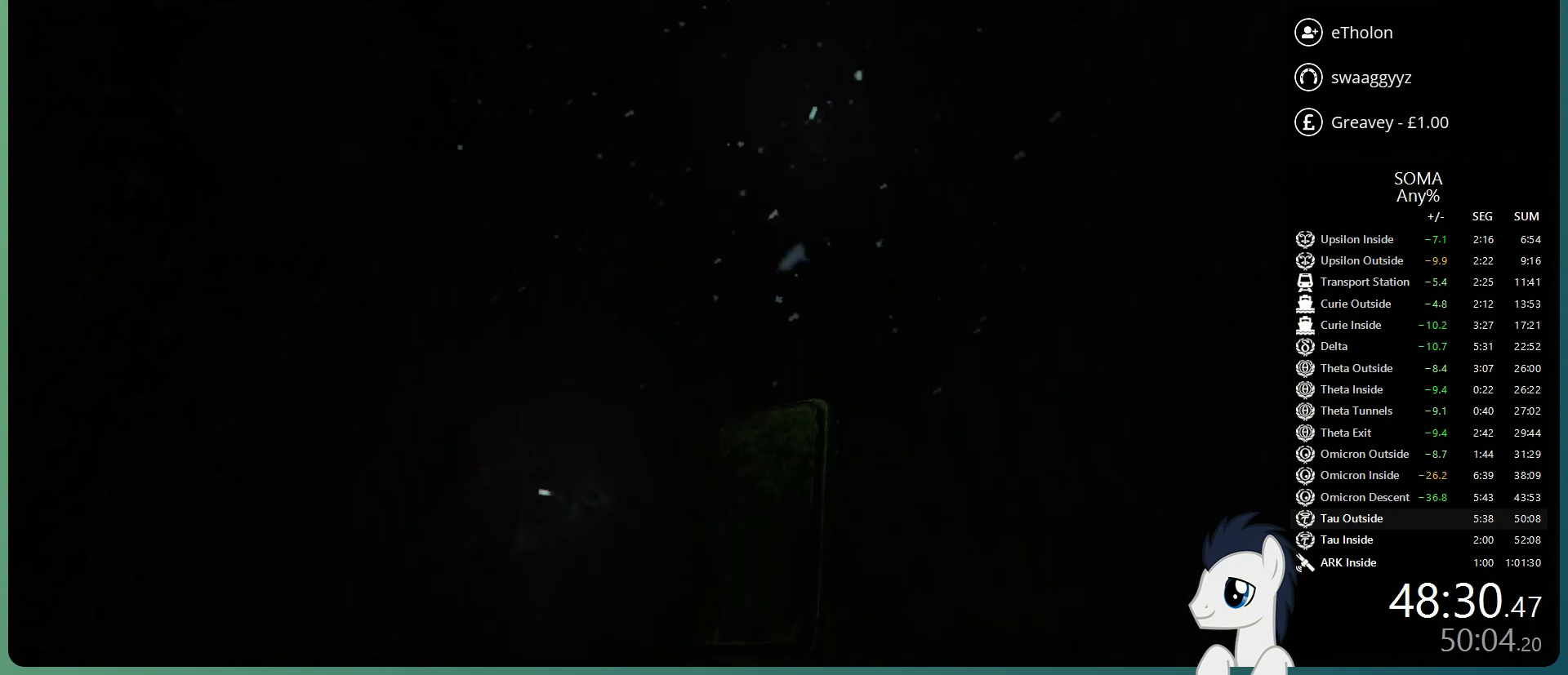
{"keys": ["shift", "w"], "mouse": ["left"], "events": []}
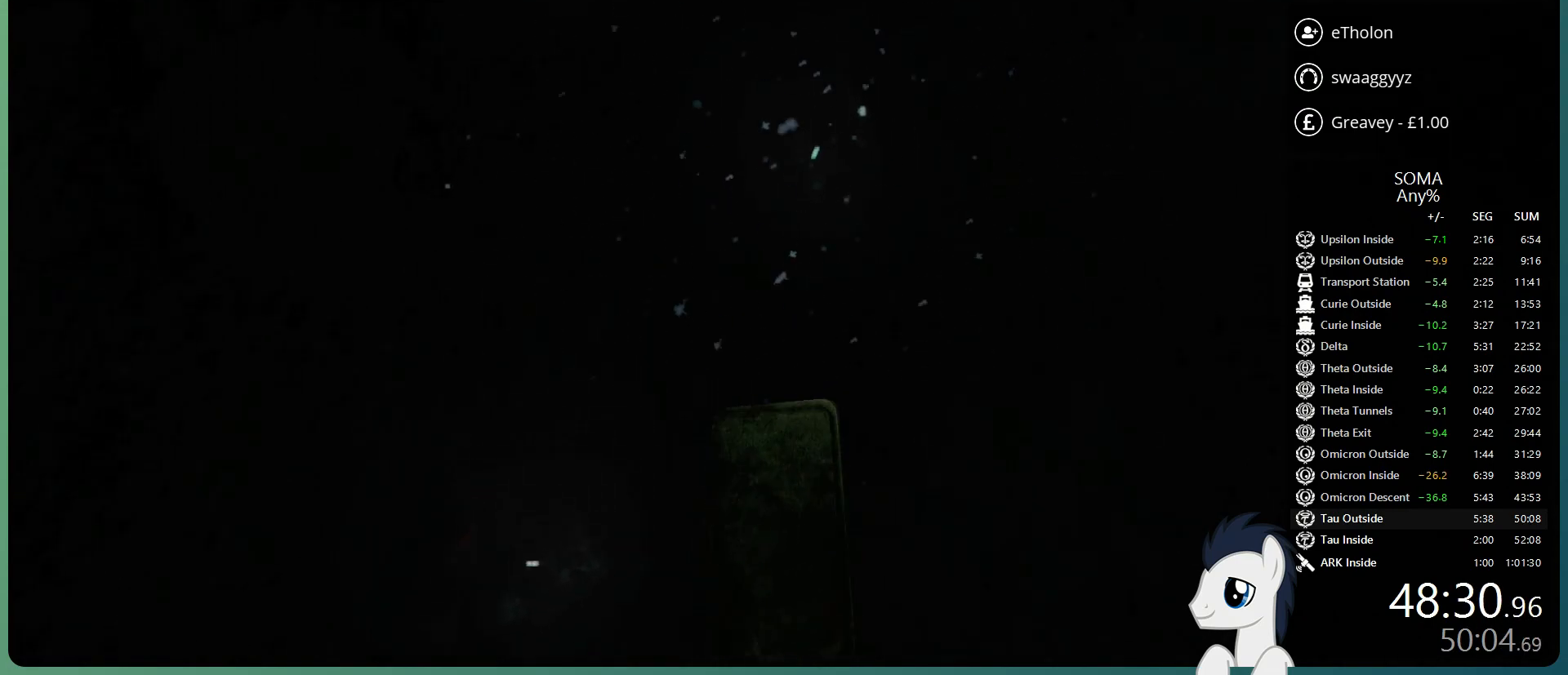
{"keys": ["shift", "w"], "mouse": ["left"], "events": []}
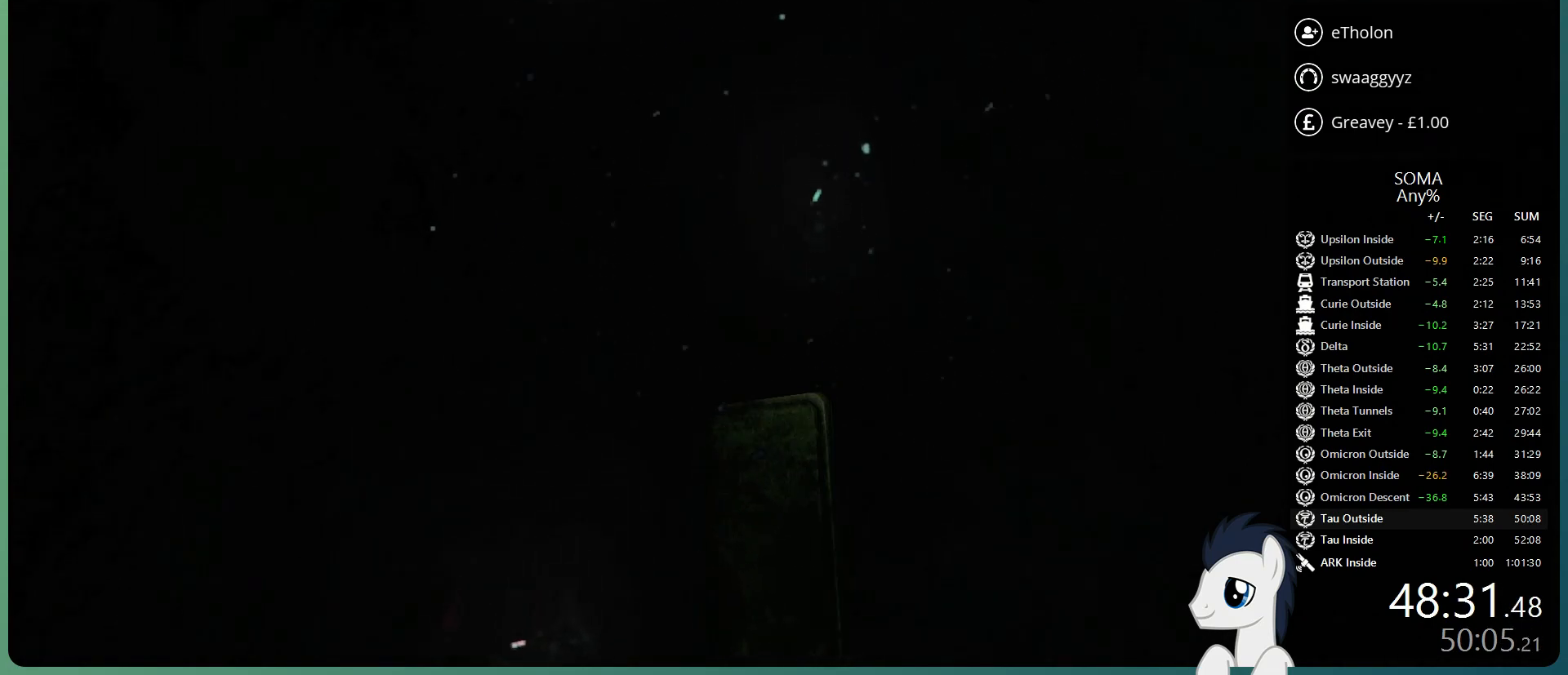
{"keys": ["shift", "w"], "mouse": ["left"], "events": []}
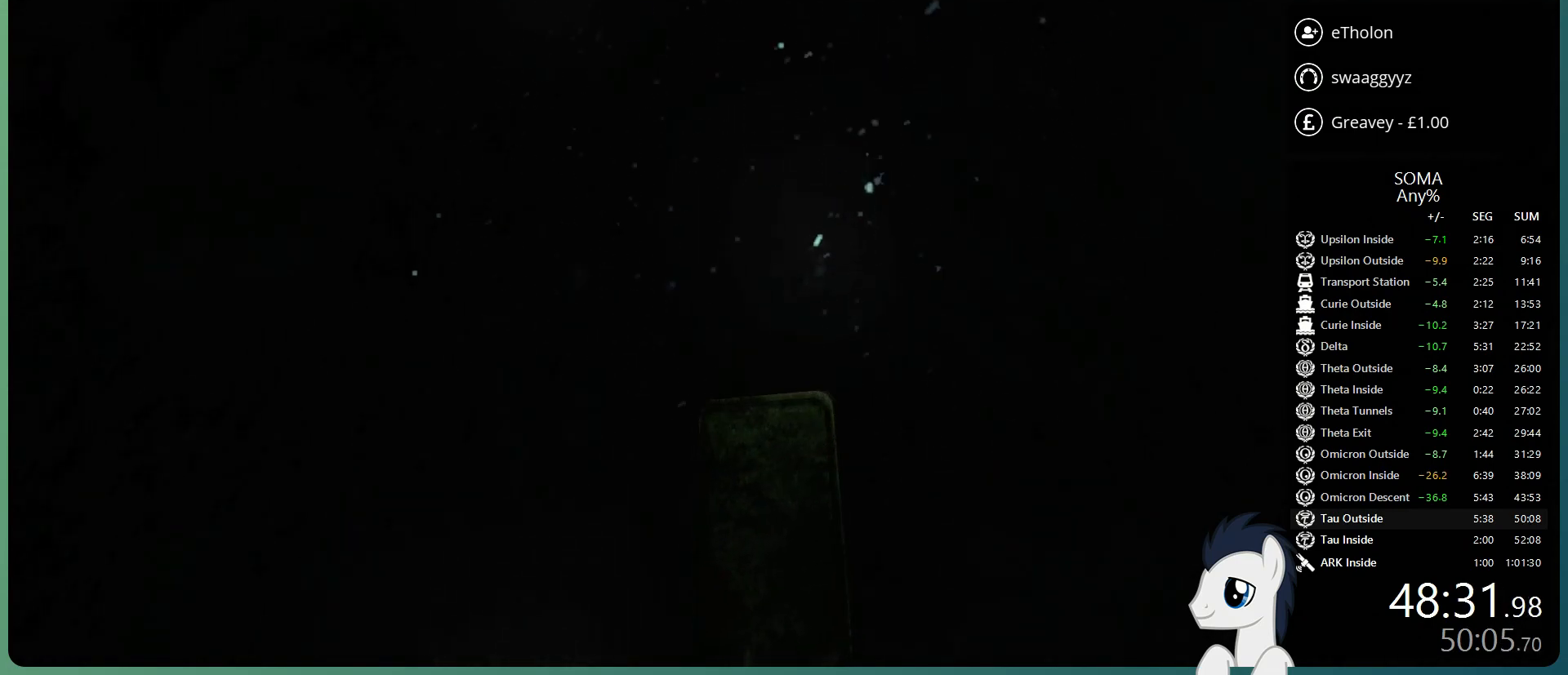
{"keys": ["shift", "w"], "mouse": ["left"], "events": []}
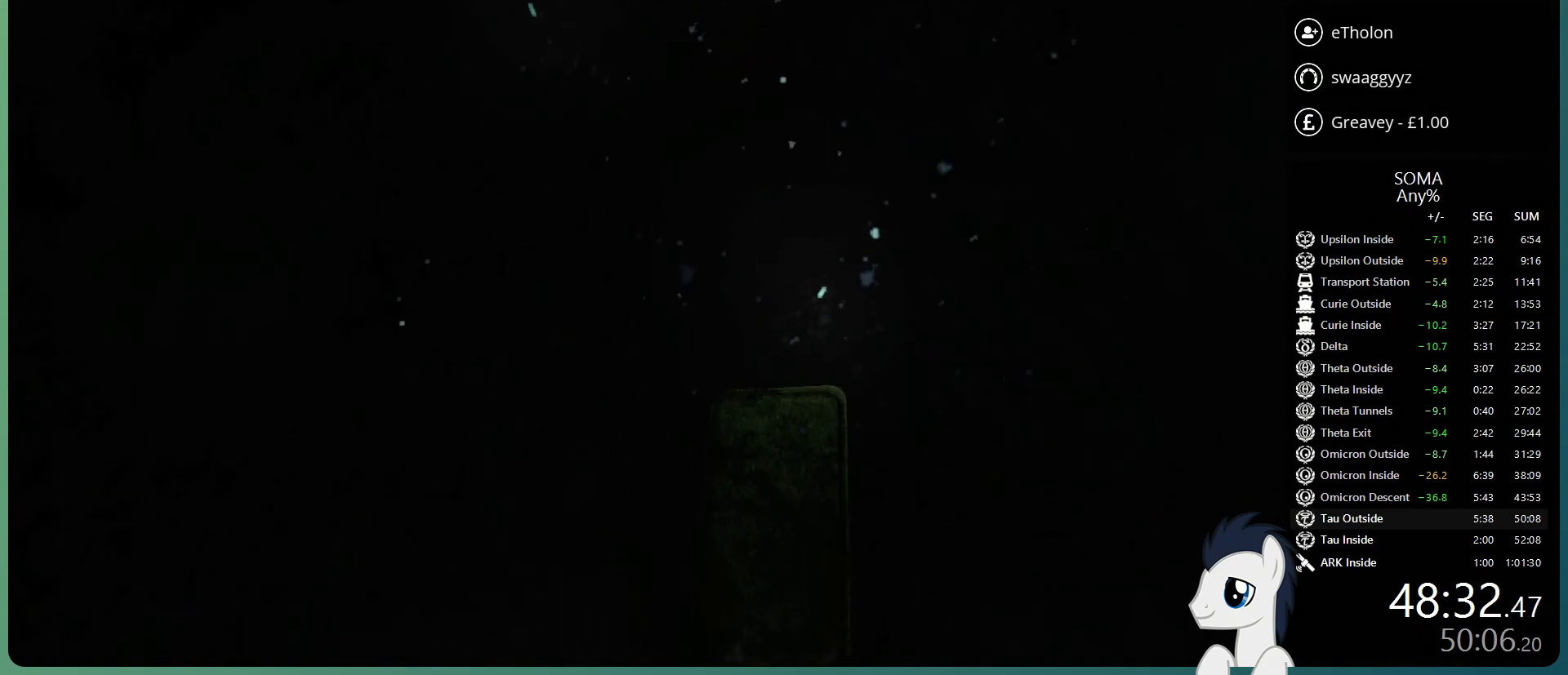
{"keys": ["shift", "w"], "mouse": ["left"], "events": []}
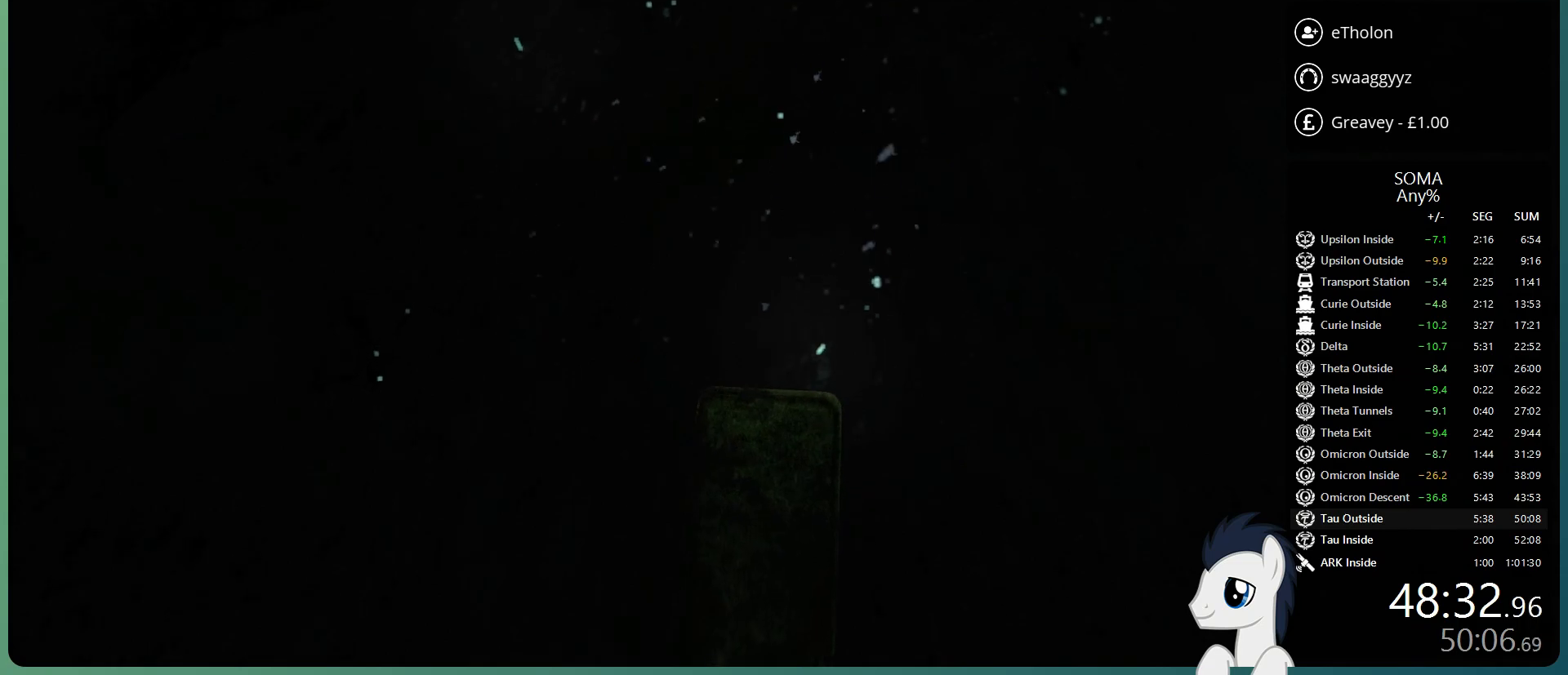
{"keys": ["shift", "w"], "mouse": ["left"], "events": []}
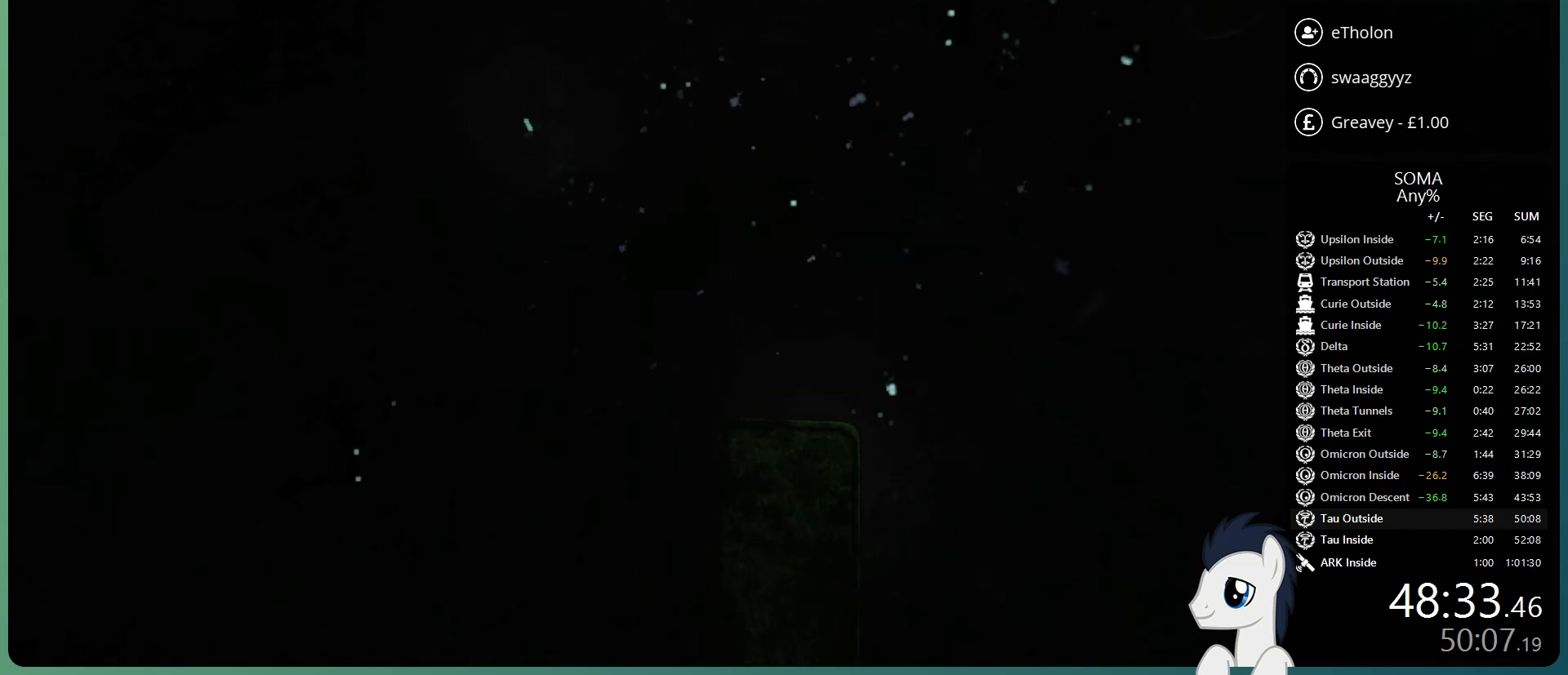
{"keys": ["shift", "w"], "mouse": ["left"], "events": []}
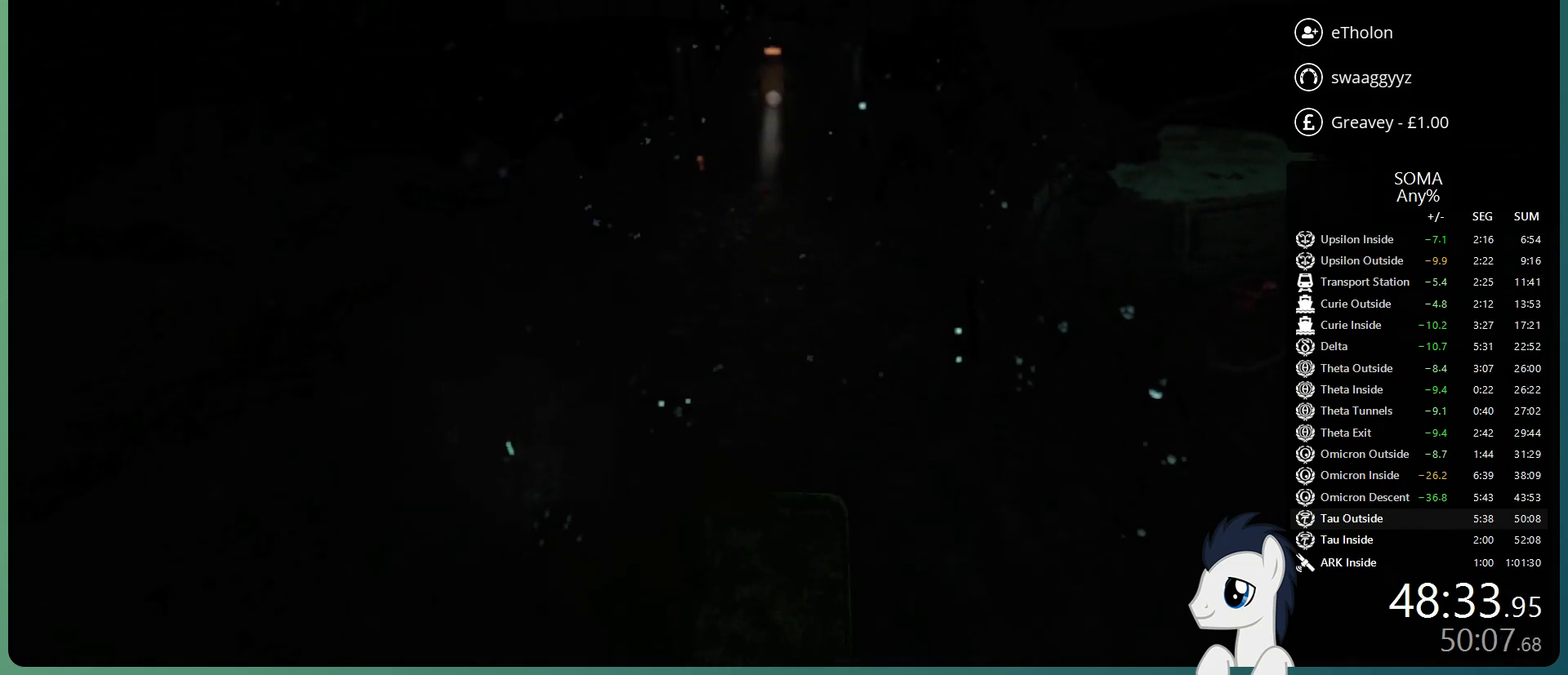
{"keys": ["shift", "w"], "mouse": ["left"], "events": []}
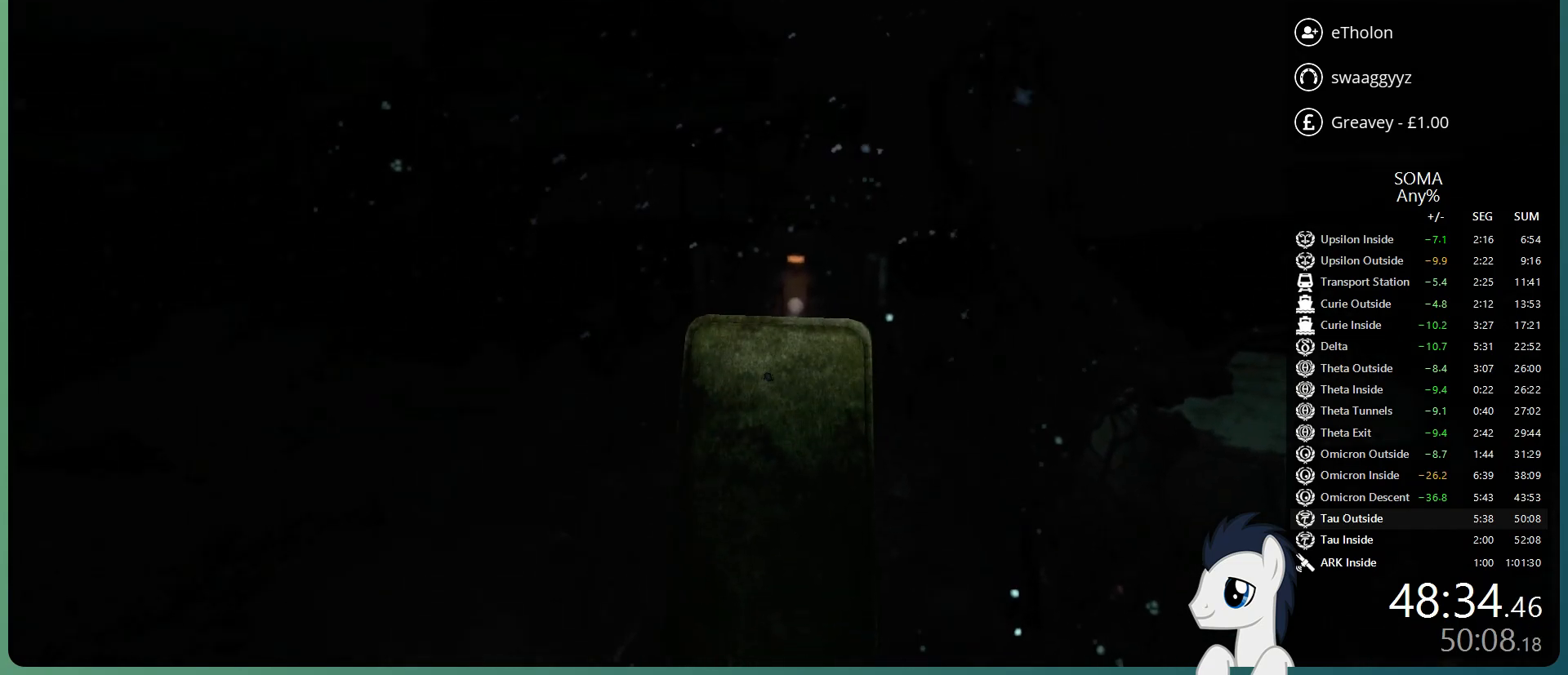
{"keys": ["shift", "w"], "mouse": ["left"], "events": []}
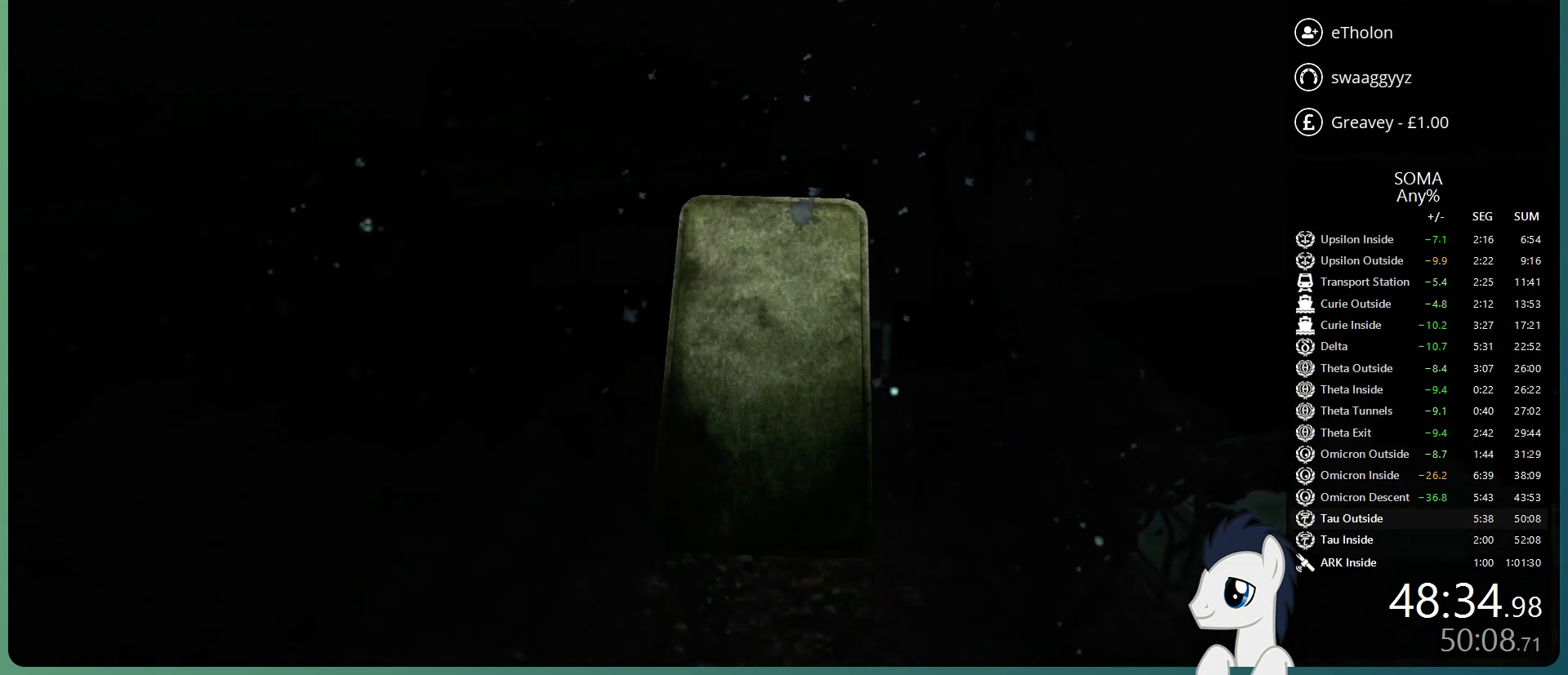
{"keys": ["shift", "w"], "mouse": ["left"], "events": []}
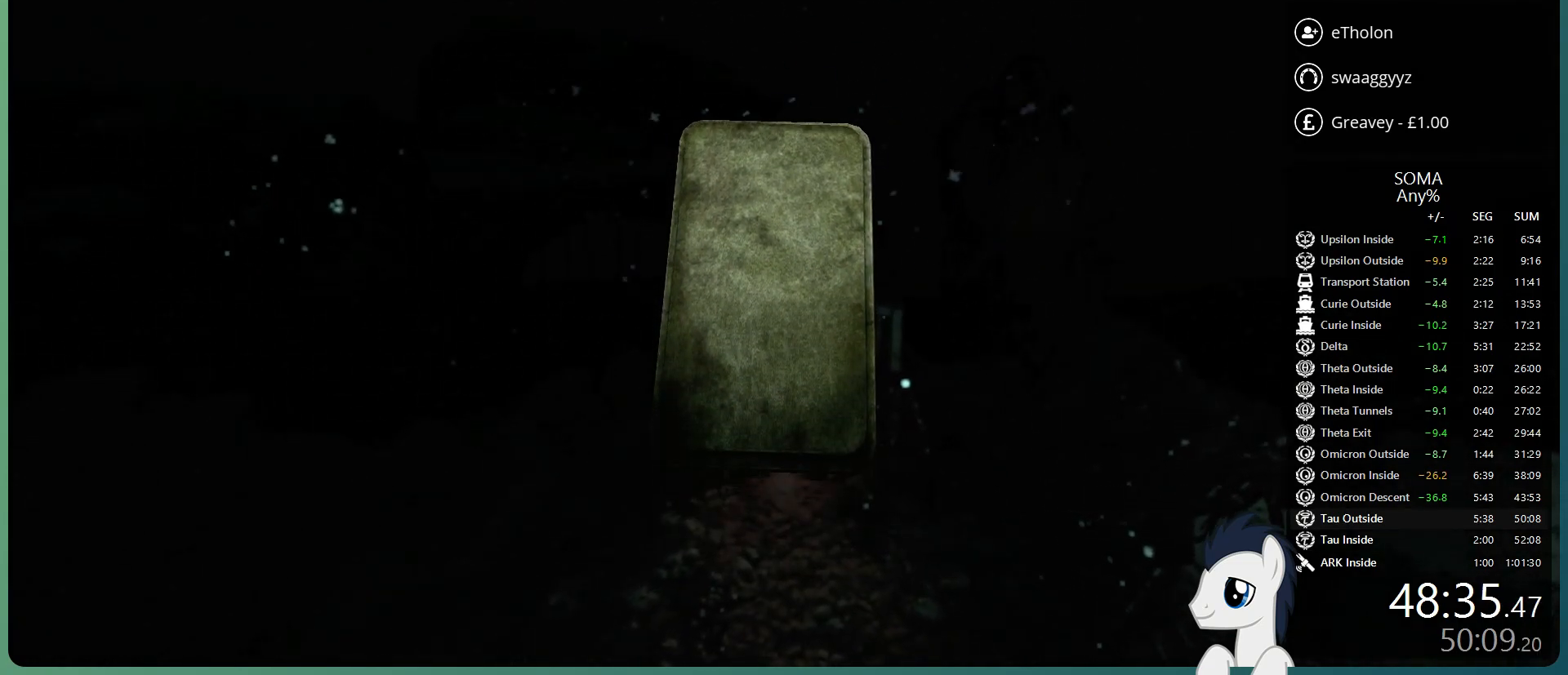
{"keys": ["shift", "w"], "mouse": ["left"], "events": []}
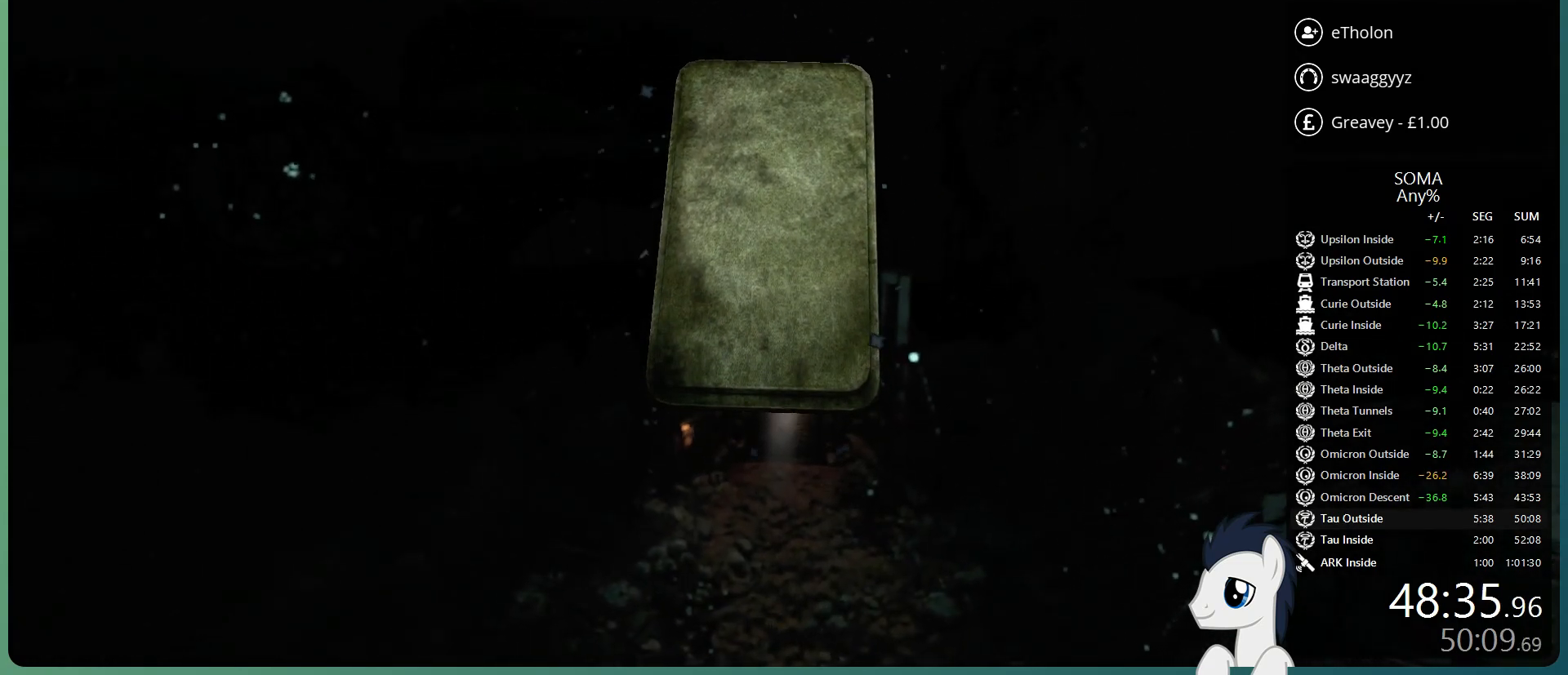
{"keys": ["shift", "w"], "mouse": ["left"], "events": []}
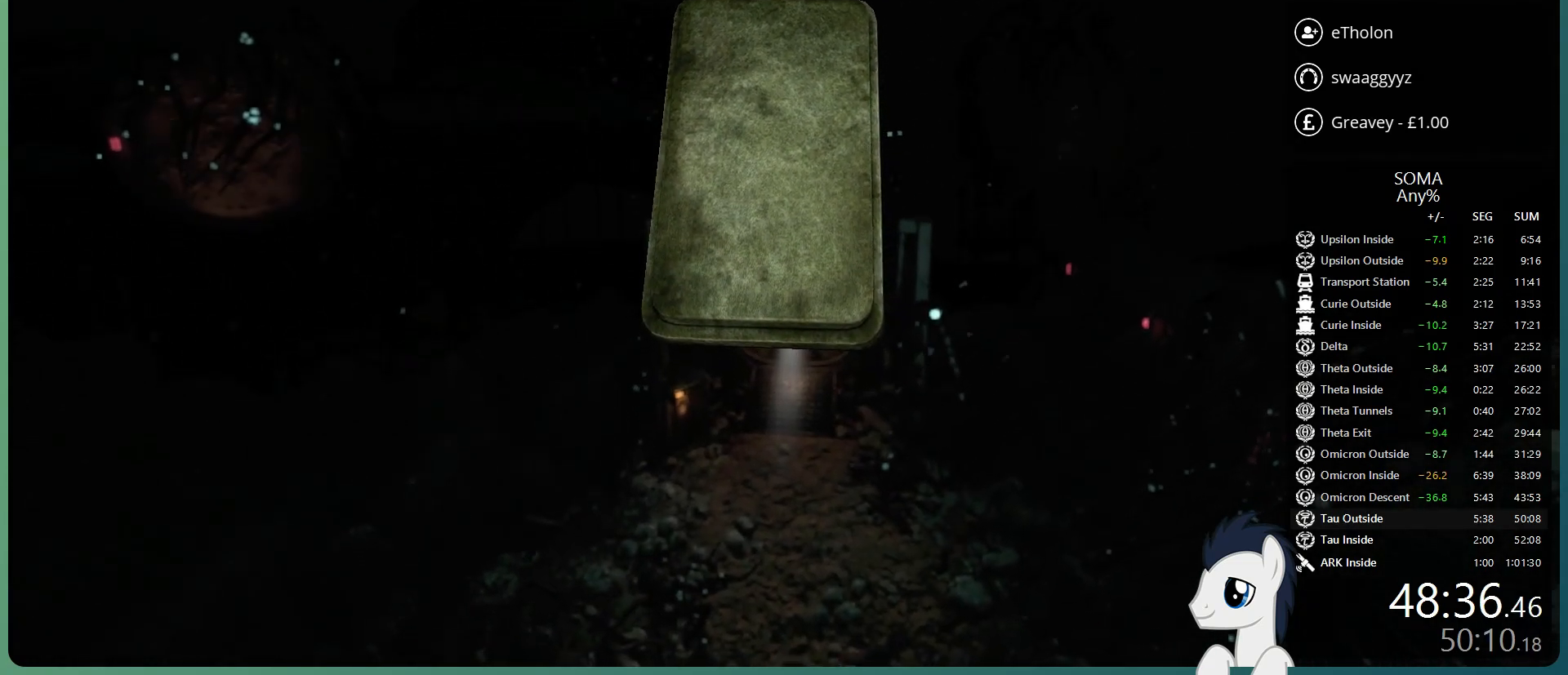
{"keys": ["shift", "w"], "mouse": ["left"], "events": []}